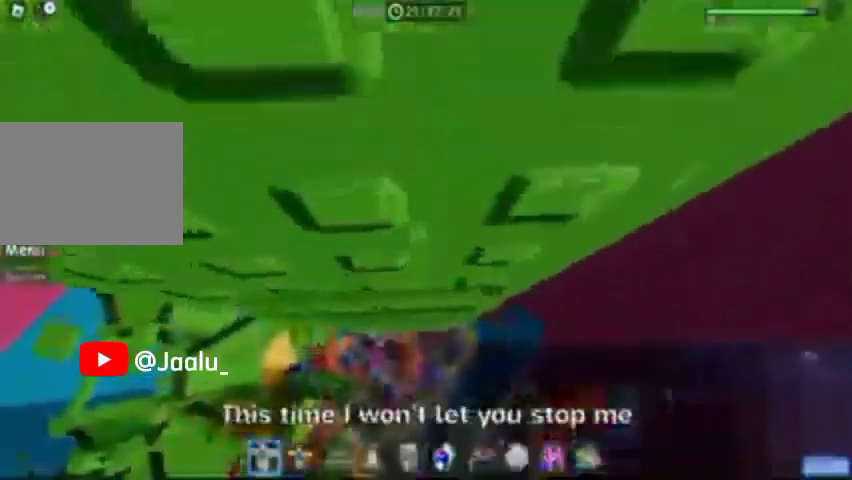
Gameplay with keyboard; each line is a JSON object with the keys held at the frame after it. "events" lists presses ("down") and releases ("up") of ".", "a", "comma", "ctrl", "d", "e", "f", "s", "shift", "space", "tab" and "w" between this image and that frame as [ms after this image, input, new state], when the widget could be followed in between. No other keys are recorded. Mouse input is not recorded.
{"keys": ["w"], "events": []}
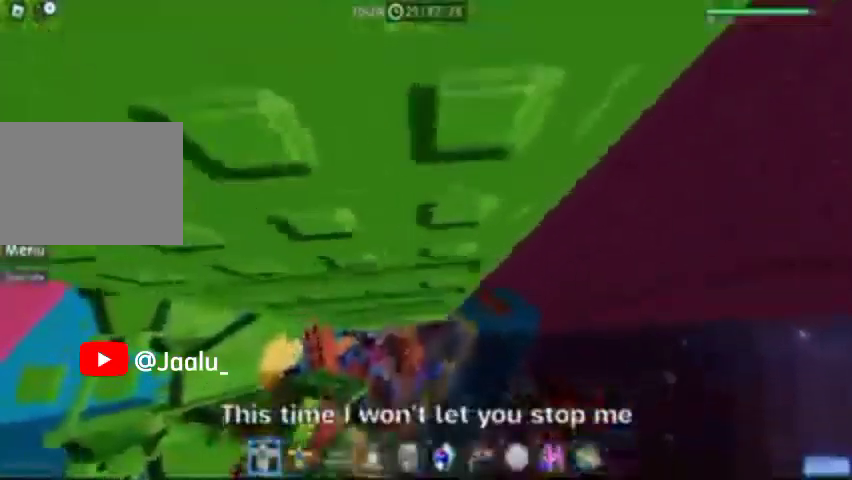
{"keys": ["w"], "events": []}
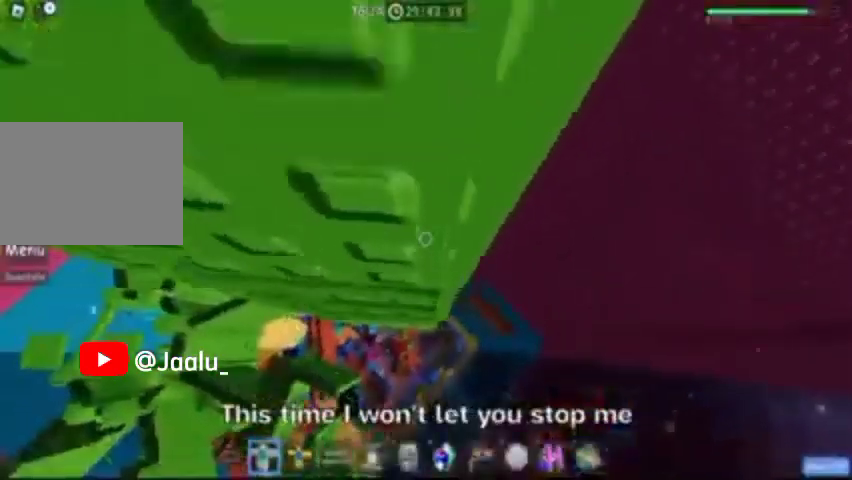
{"keys": ["s"], "events": [[167, "w", "up"], [433, "s", "down"]]}
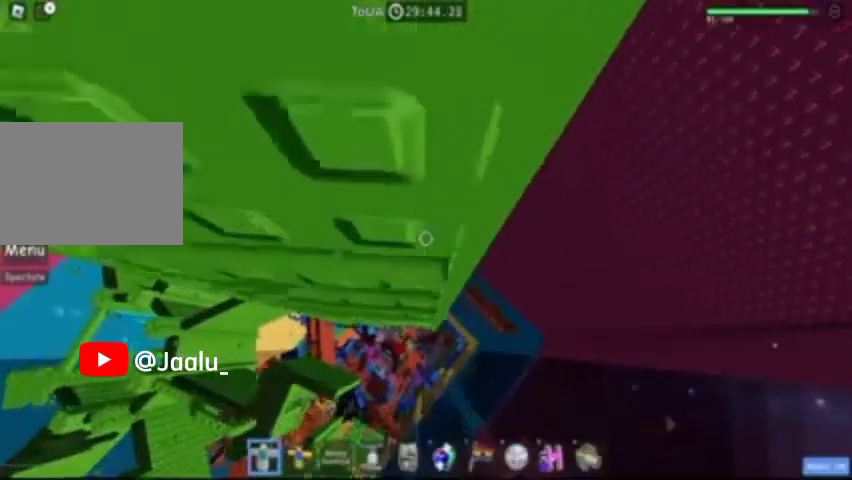
{"keys": ["s"], "events": []}
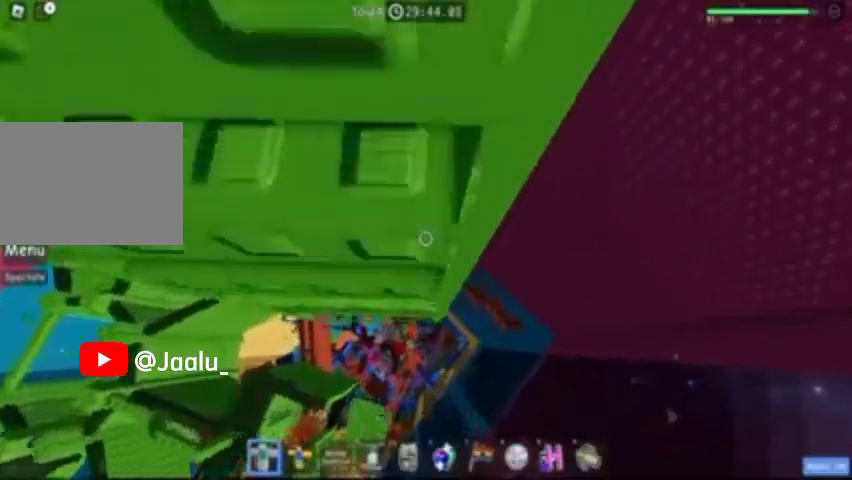
{"keys": [], "events": [[200, "s", "up"], [267, "shift", "down"], [433, "shift", "up"]]}
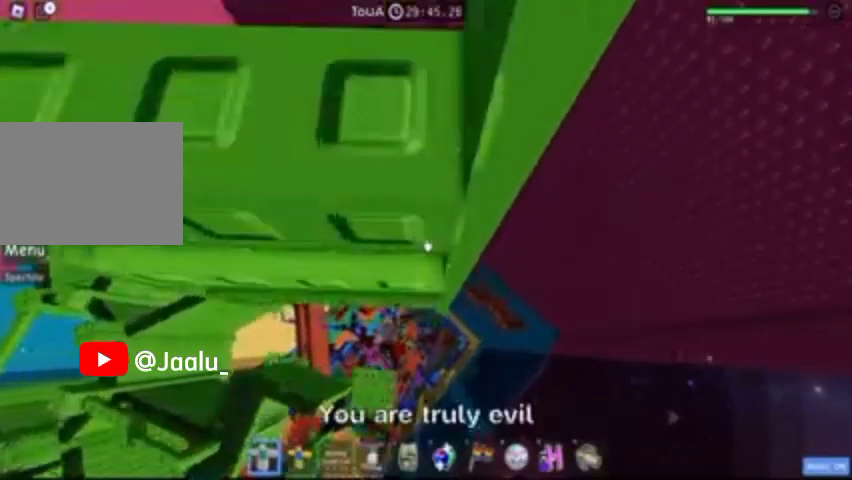
{"keys": [], "events": []}
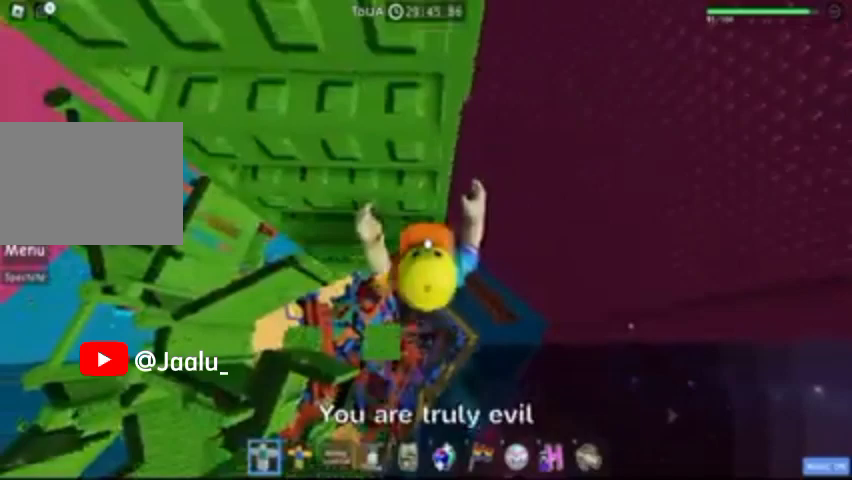
{"keys": [], "events": []}
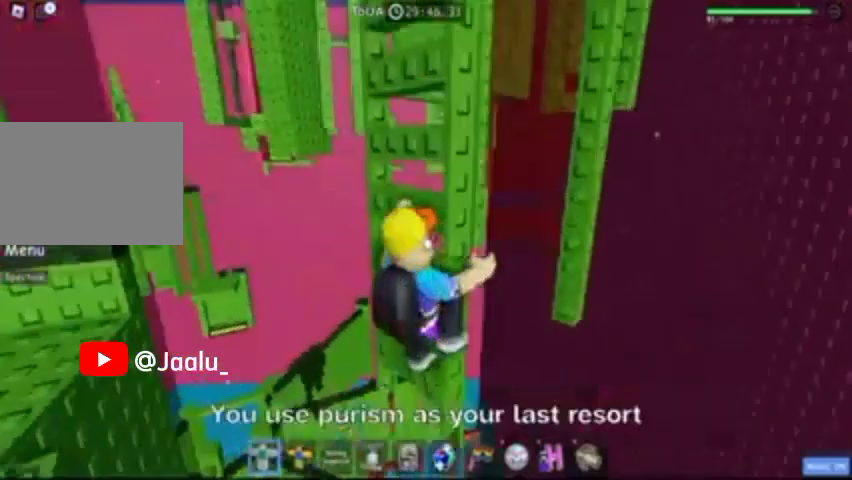
{"keys": ["shift"], "events": [[400, "shift", "down"]]}
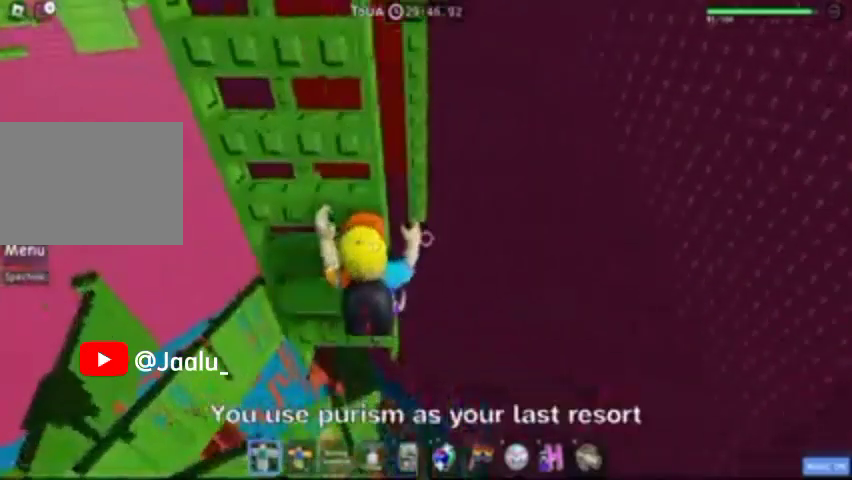
{"keys": [], "events": [[33, "shift", "up"], [100, "w", "down"], [167, "w", "up"], [267, "shift", "down"], [433, "shift", "up"]]}
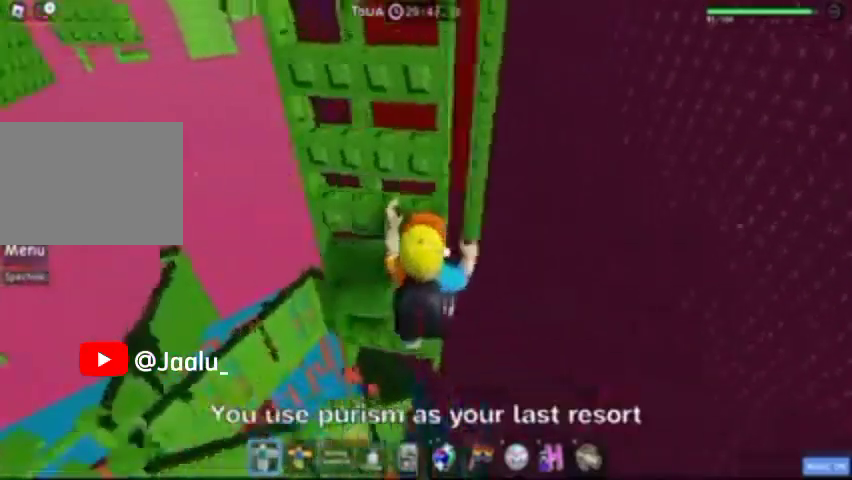
{"keys": [], "events": []}
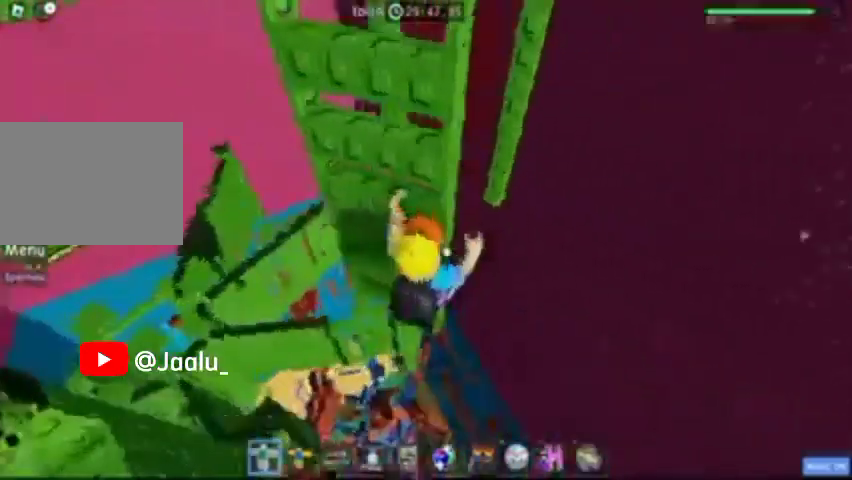
{"keys": [], "events": [[167, "shift", "down"], [300, "shift", "up"]]}
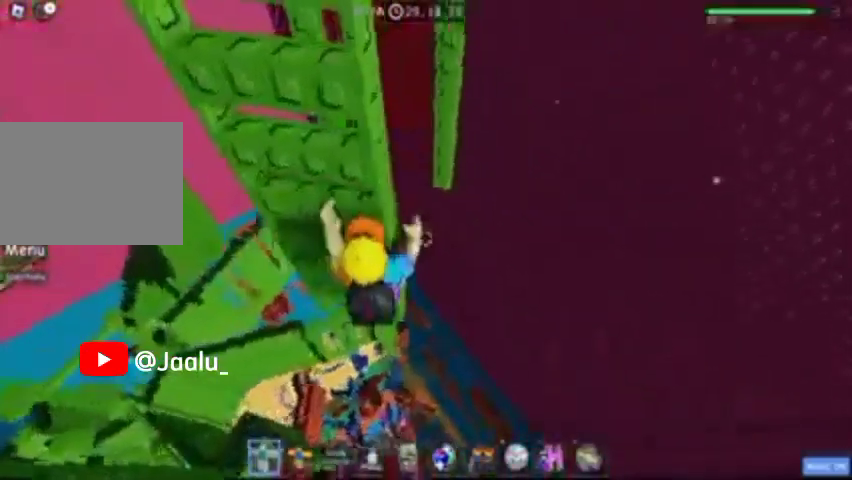
{"keys": [], "events": [[200, "shift", "down"], [367, "shift", "up"]]}
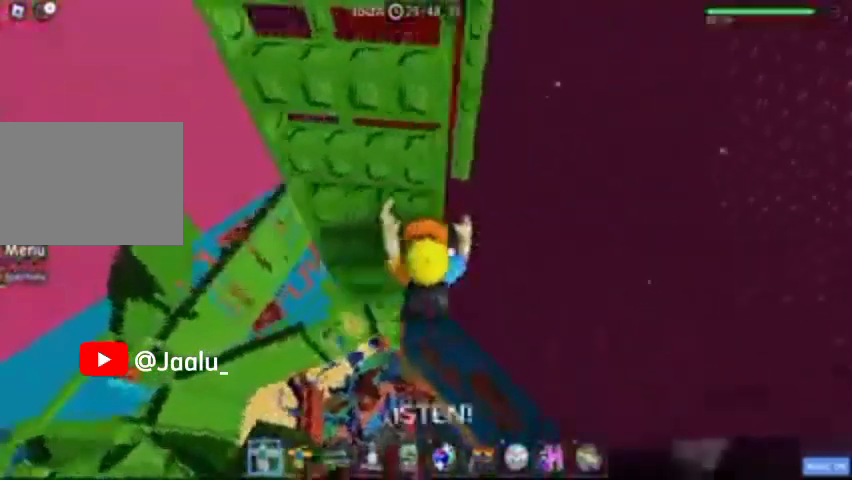
{"keys": ["shift"], "events": [[433, "shift", "down"]]}
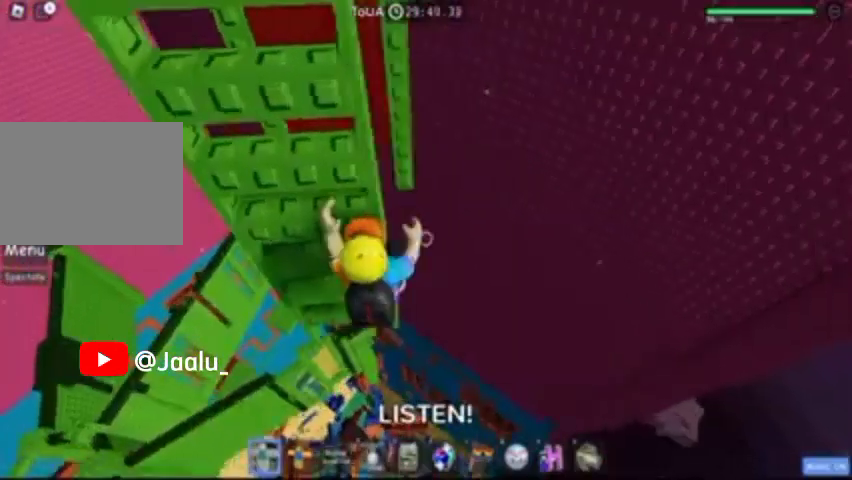
{"keys": [], "events": [[67, "shift", "up"], [133, "shift", "down"], [267, "shift", "up"]]}
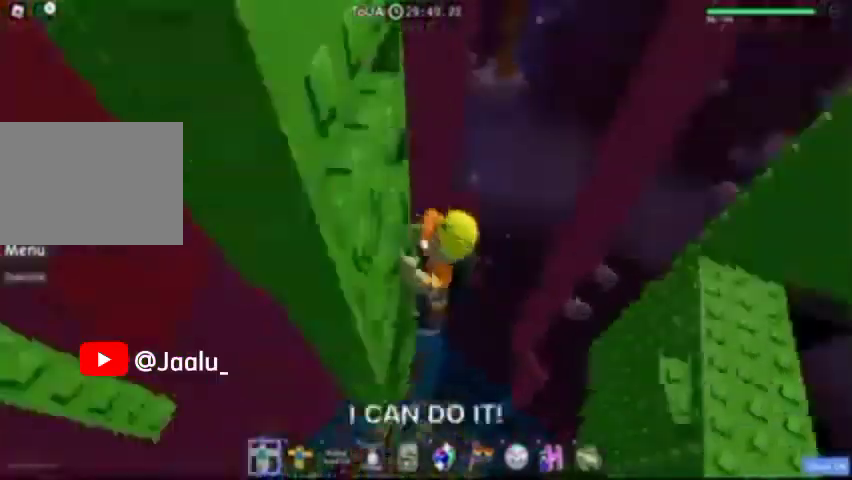
{"keys": [], "events": []}
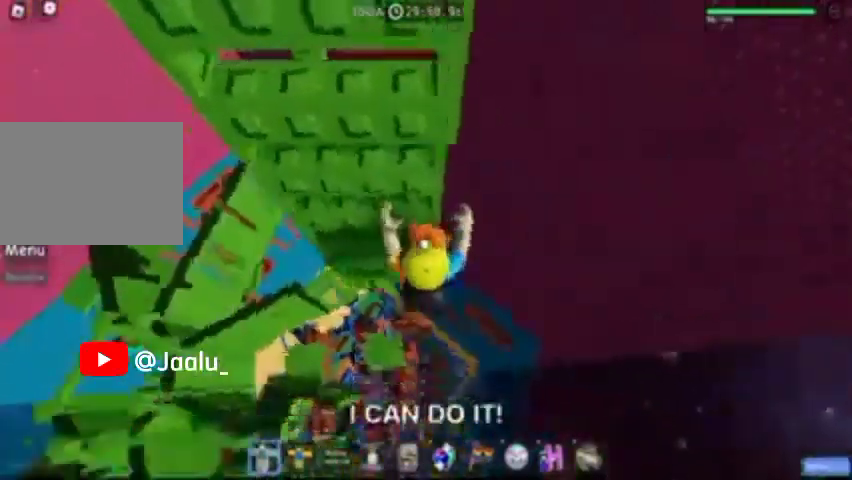
{"keys": [], "events": [[33, "shift", "down"], [200, "shift", "up"]]}
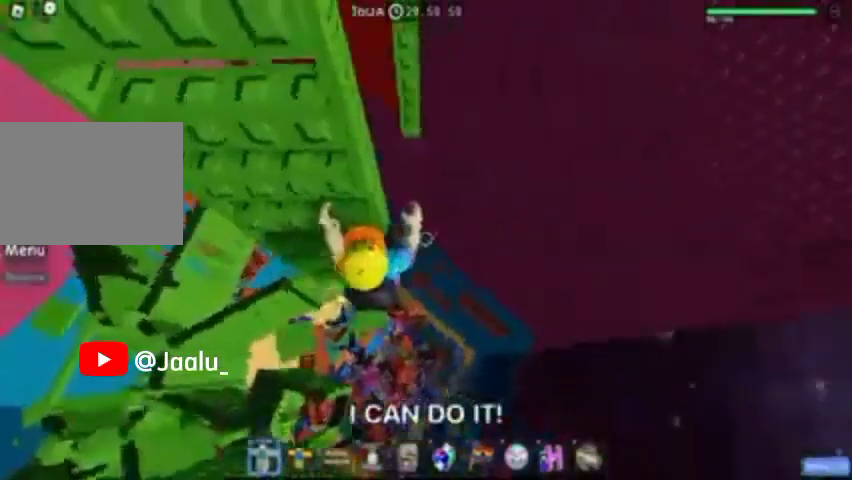
{"keys": ["d", "w"], "events": [[300, "d", "down"], [367, "space", "down"], [433, "w", "down"], [467, "space", "up"]]}
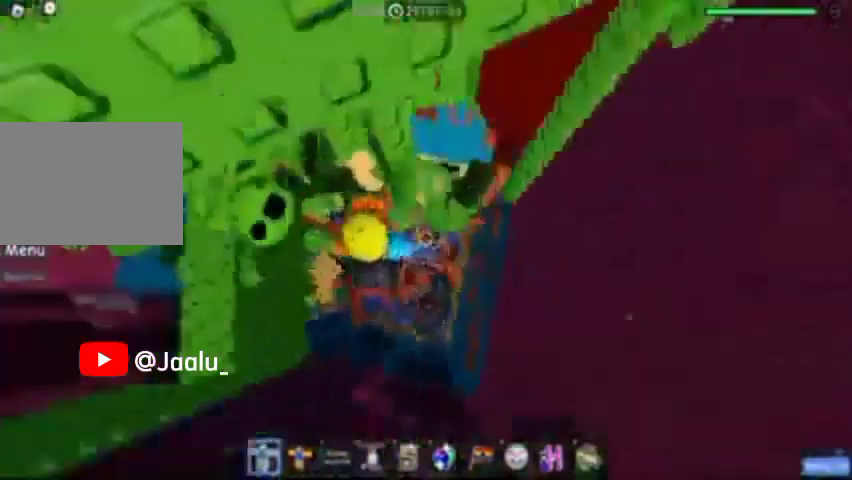
{"keys": ["d", "w"]}
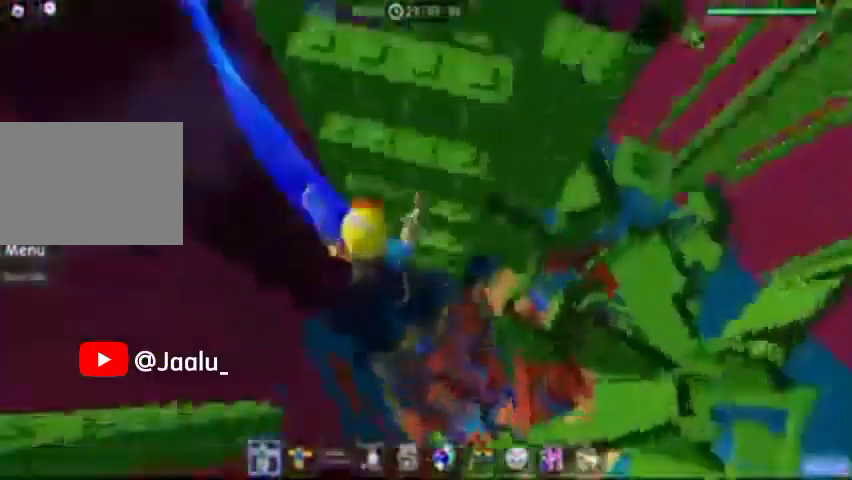
{"keys": ["d", "w"], "events": [[100, "d", "up"], [333, "d", "down"]]}
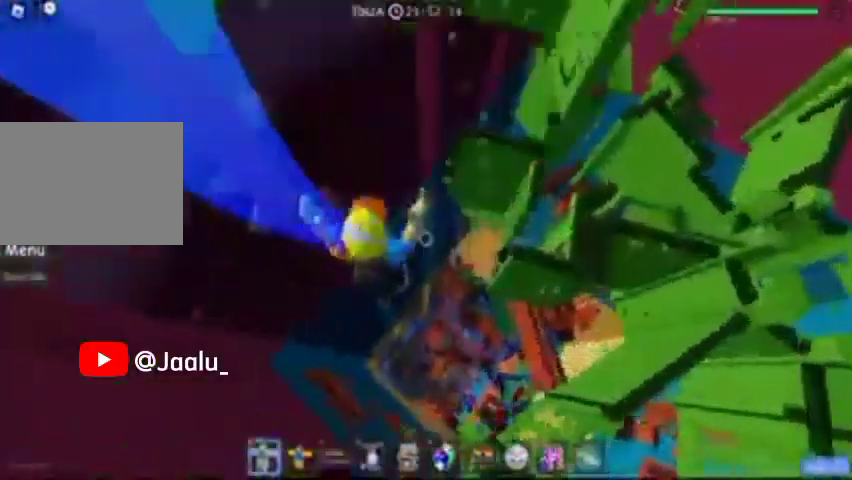
{"keys": ["a", "d", "w"], "events": [[400, "a", "down"], [400, "space", "down"], [500, "space", "up"]]}
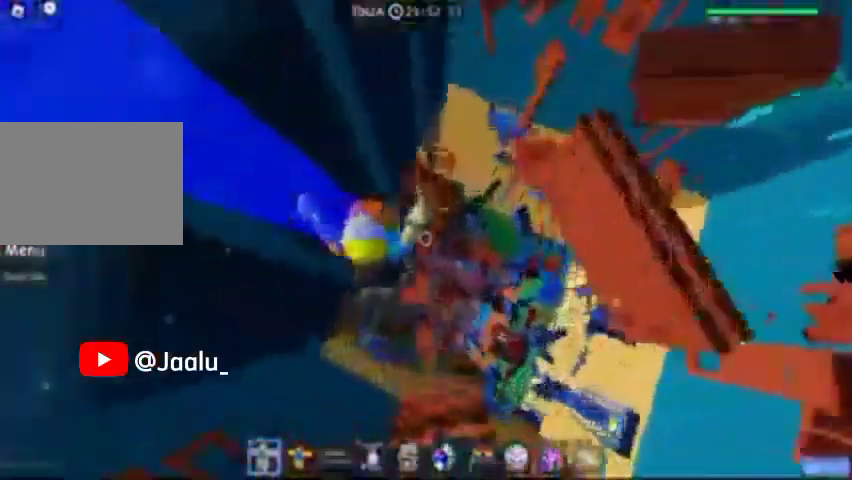
{"keys": [], "events": [[33, "d", "up"], [333, "a", "up"], [333, "d", "down"], [333, "w", "up"], [467, "d", "up"]]}
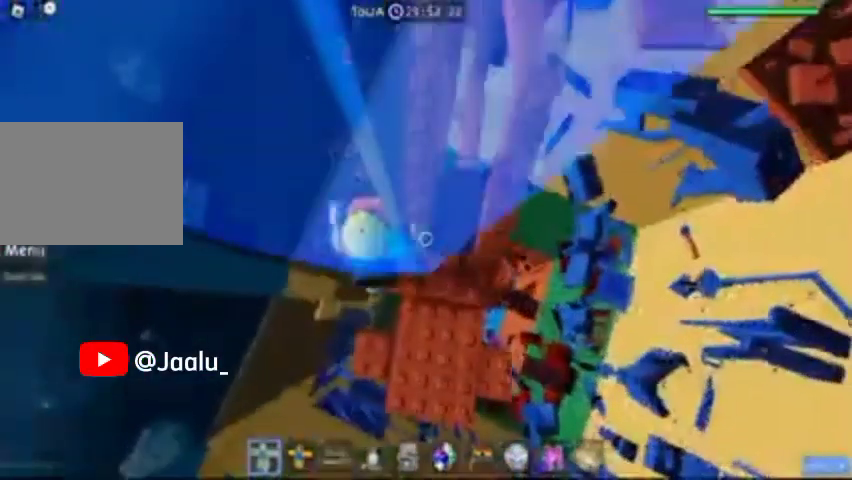
{"keys": ["shift"], "events": [[333, "d", "down"], [333, "s", "down"], [400, "d", "up"], [400, "shift", "down"], [500, "s", "up"]]}